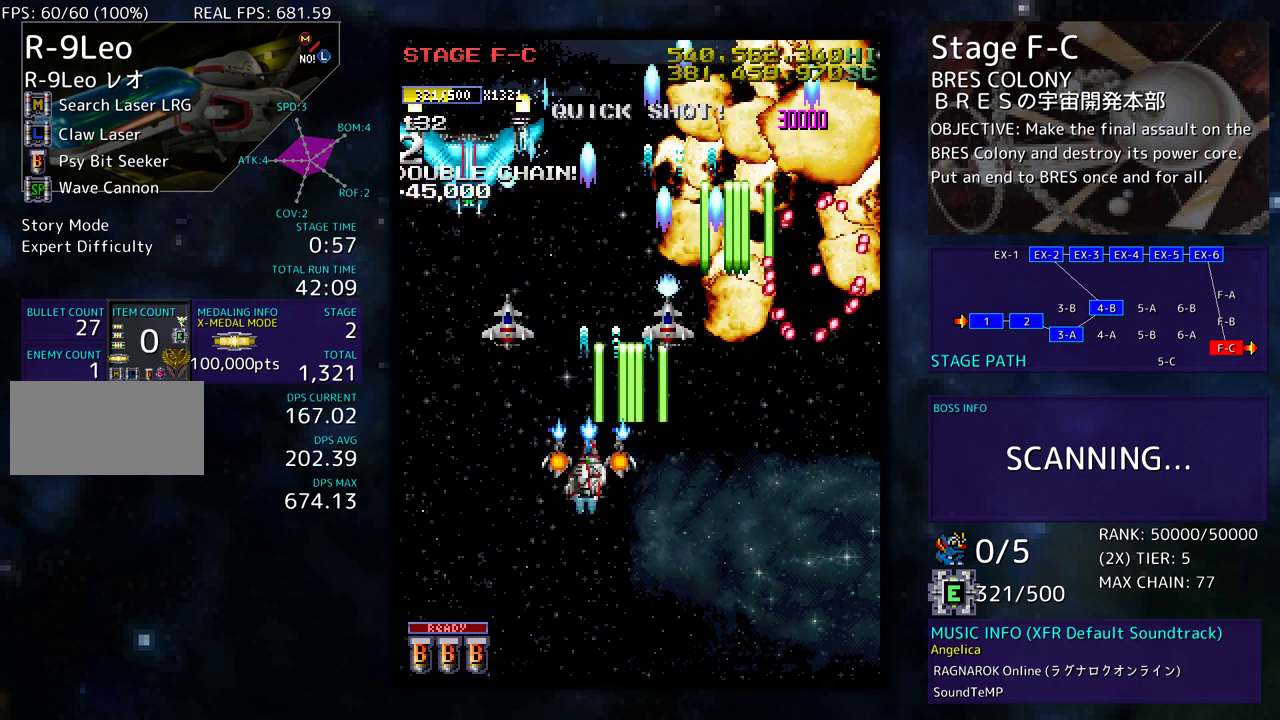
Gameplay with a controller; each line is a JSON object with the inputs held at the frame after it. "events" lists button and stick changes between this image and that frame as [ms after this image, input, new state], when the widget could be followed in between. Not read: L3 R3 other_buttons.
{"buttons": [], "events": [[217, "DPAD_DOWN", "down"], [250, "DPAD_LEFT", "up"], [317, "DPAD_DOWN", "up"], [383, "DPAD_DOWN", "down"], [483, "DPAD_DOWN", "up"]]}
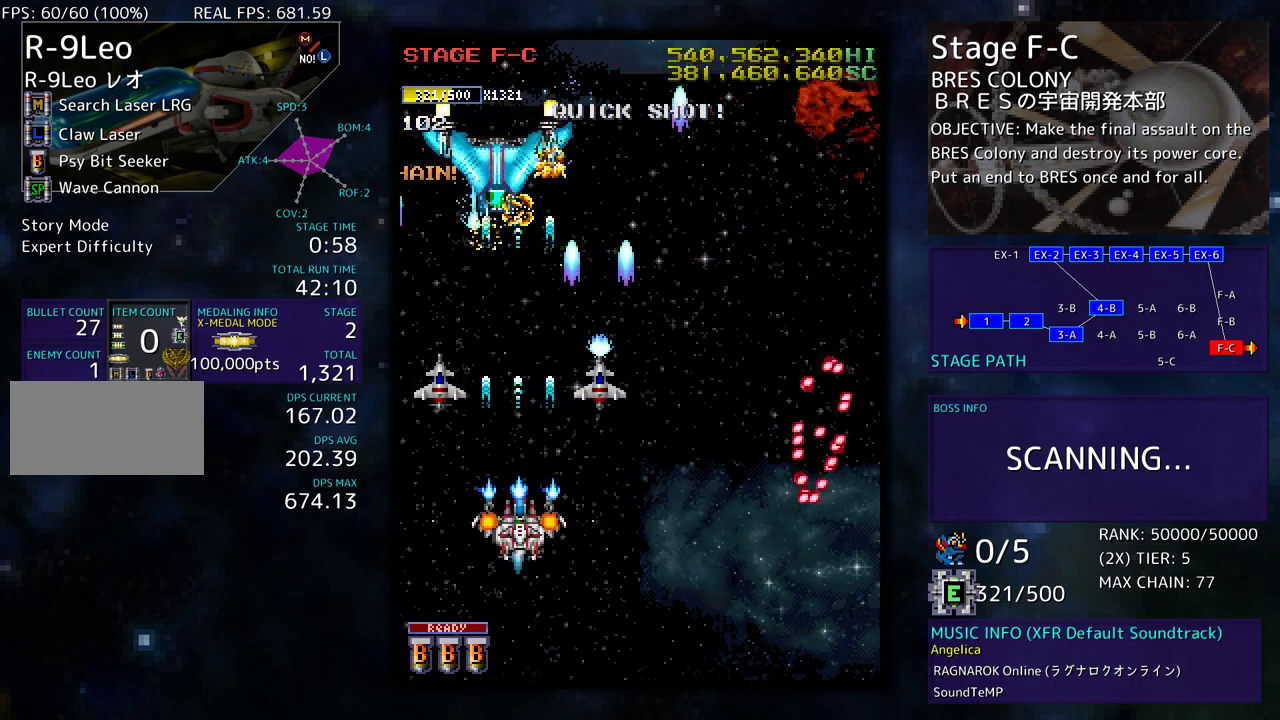
{"buttons": ["DPAD_UP", "DPAD_RIGHT"], "events": [[50, "DPAD_DOWN", "down"], [150, "DPAD_DOWN", "up"], [317, "DPAD_RIGHT", "down"], [400, "DPAD_UP", "down"]]}
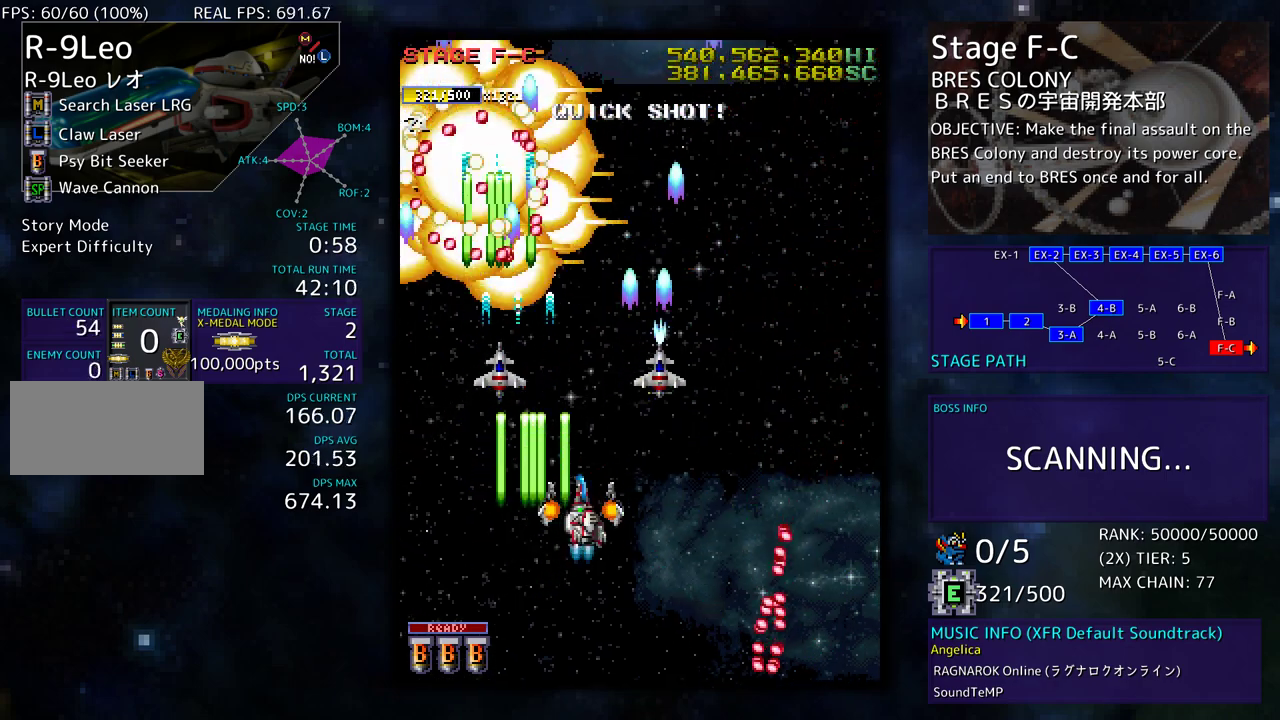
{"buttons": ["DPAD_DOWN", "DPAD_RIGHT"], "events": [[150, "DPAD_UP", "up"], [183, "DPAD_RIGHT", "up"], [300, "DPAD_DOWN", "down"], [317, "DPAD_RIGHT", "down"]]}
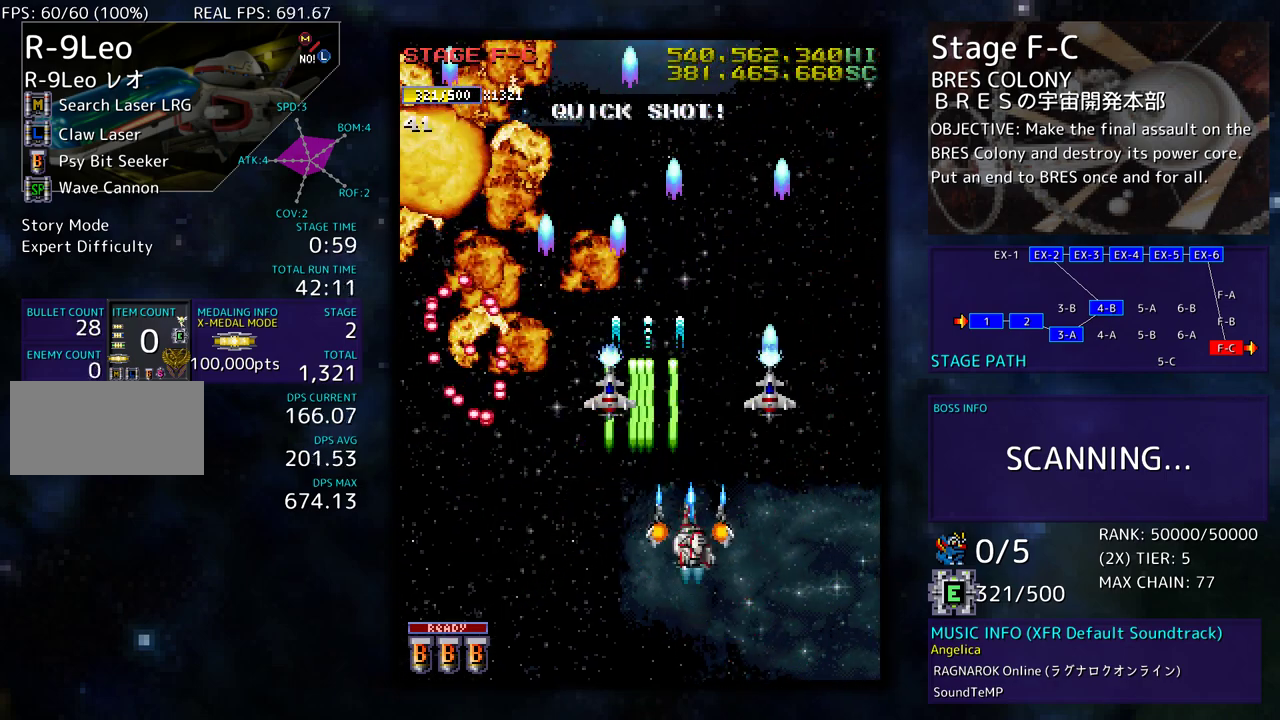
{"buttons": ["DPAD_RIGHT"], "events": [[67, "DPAD_DOWN", "up"], [67, "DPAD_RIGHT", "up"], [367, "DPAD_RIGHT", "down"]]}
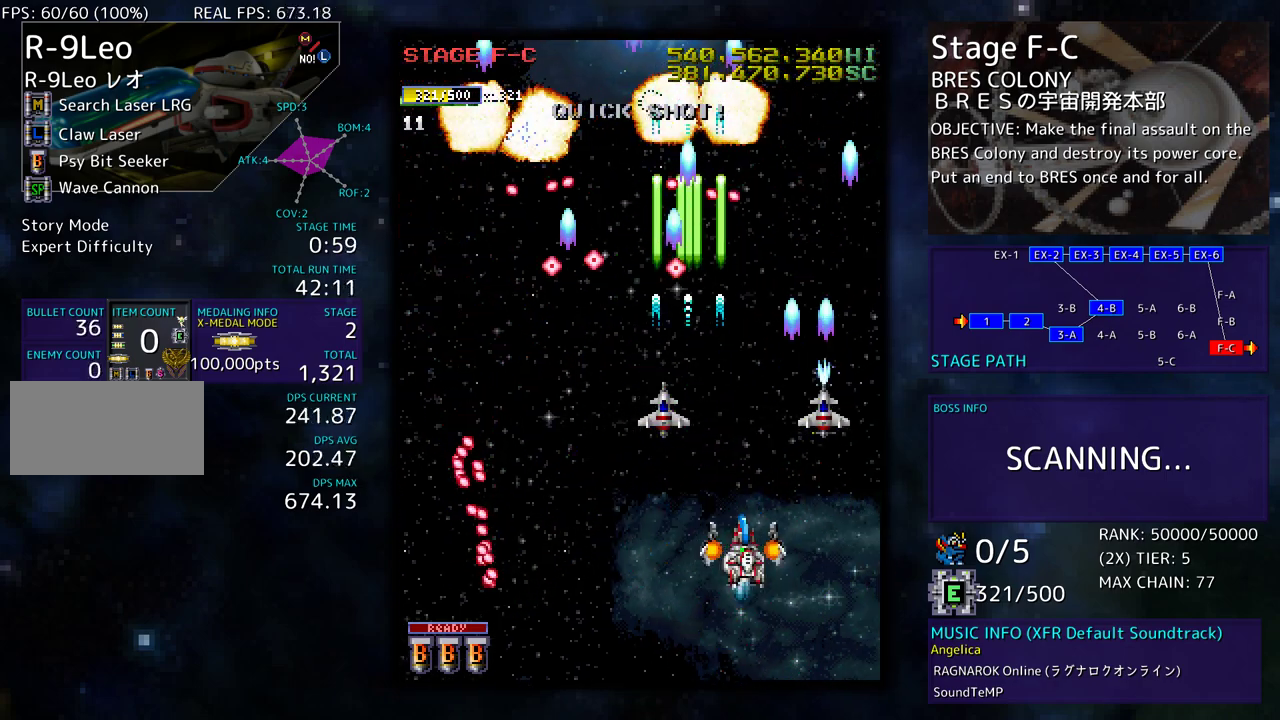
{"buttons": ["DPAD_LEFT"], "events": [[67, "DPAD_RIGHT", "up"], [167, "DPAD_DOWN", "down"], [250, "DPAD_RIGHT", "down"], [283, "DPAD_DOWN", "up"], [300, "DPAD_UP", "down"], [417, "DPAD_RIGHT", "up"], [450, "DPAD_LEFT", "down"], [483, "DPAD_UP", "up"]]}
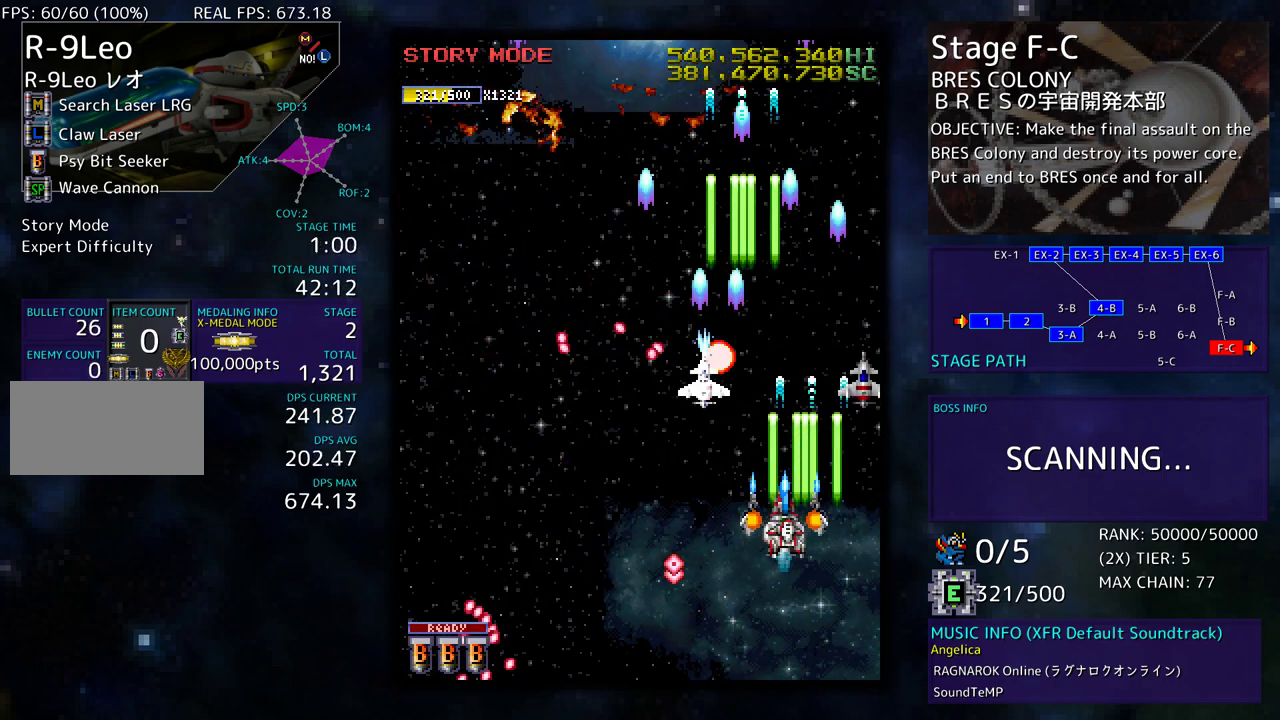
{"buttons": ["DPAD_LEFT"], "events": [[67, "DPAD_DOWN", "down"], [250, "DPAD_DOWN", "up"], [383, "DPAD_DOWN", "down"], [450, "DPAD_DOWN", "up"]]}
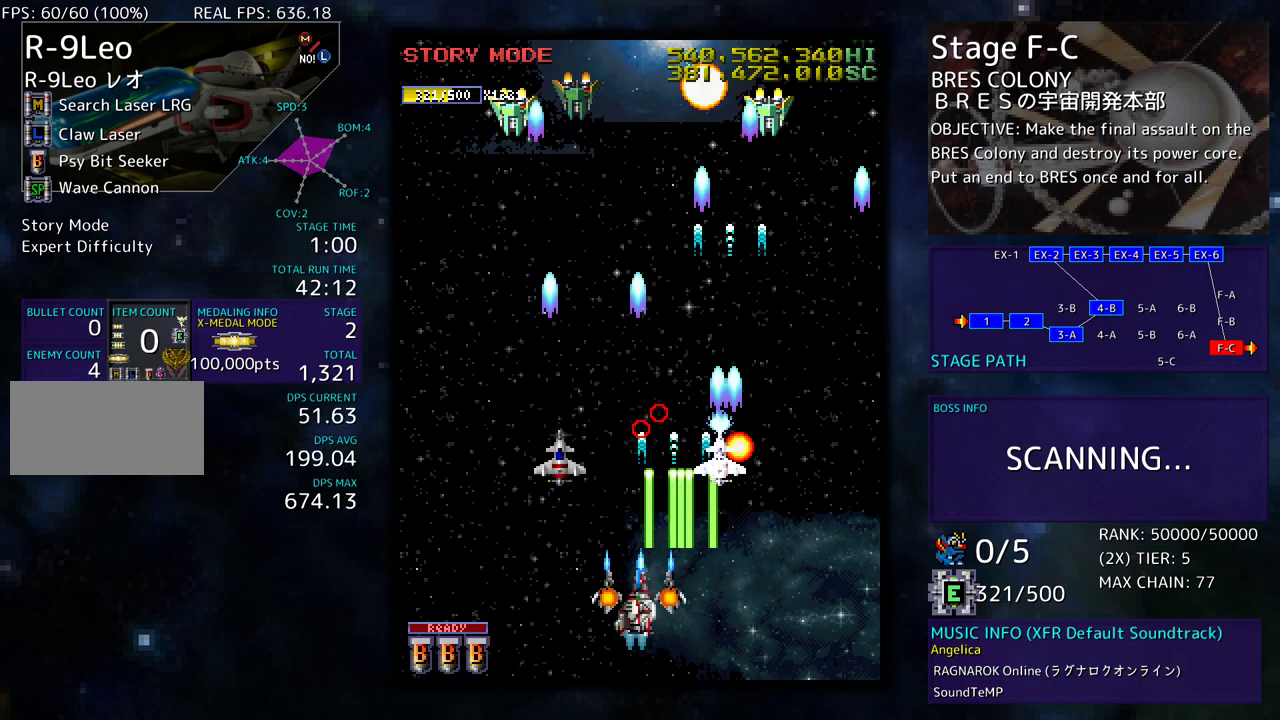
{"buttons": ["DPAD_LEFT"], "events": [[300, "DPAD_LEFT", "up"], [483, "DPAD_LEFT", "down"]]}
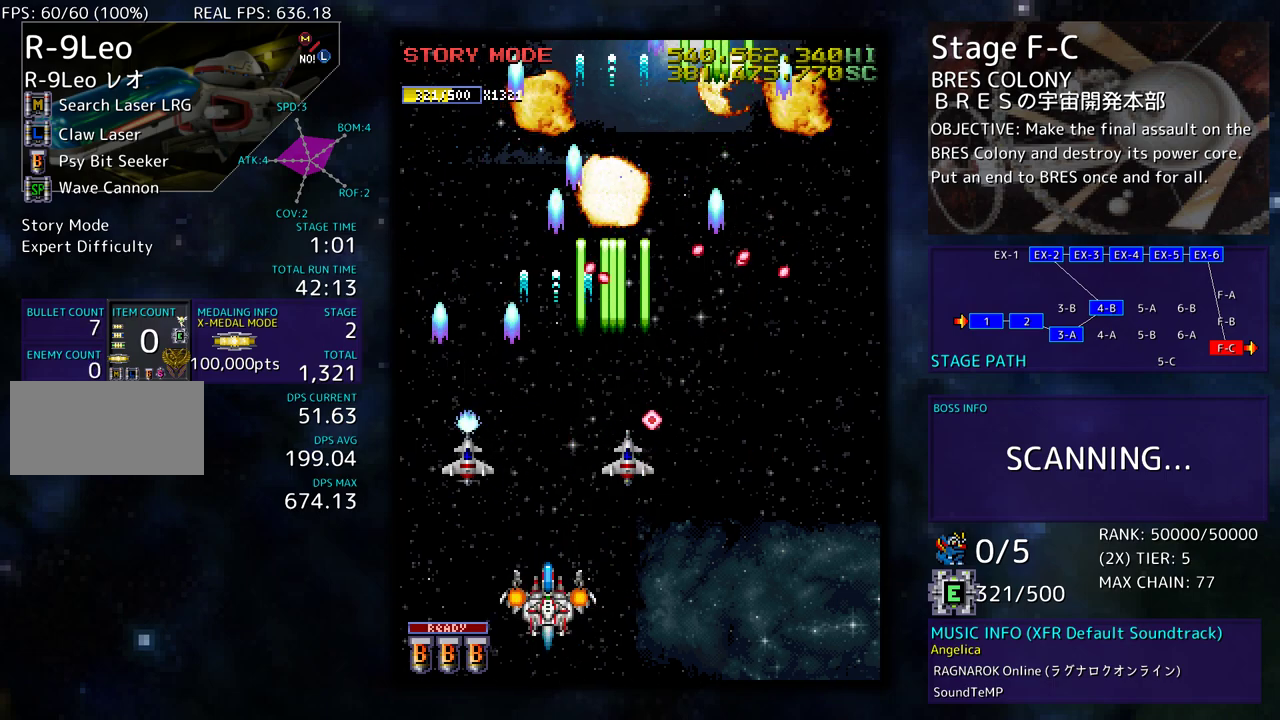
{"buttons": ["DPAD_DOWN", "DPAD_RIGHT"], "events": [[50, "DPAD_UP", "down"], [117, "DPAD_LEFT", "up"], [117, "DPAD_RIGHT", "down"], [183, "DPAD_RIGHT", "up"], [300, "DPAD_RIGHT", "down"], [333, "DPAD_UP", "up"], [350, "DPAD_DOWN", "down"]]}
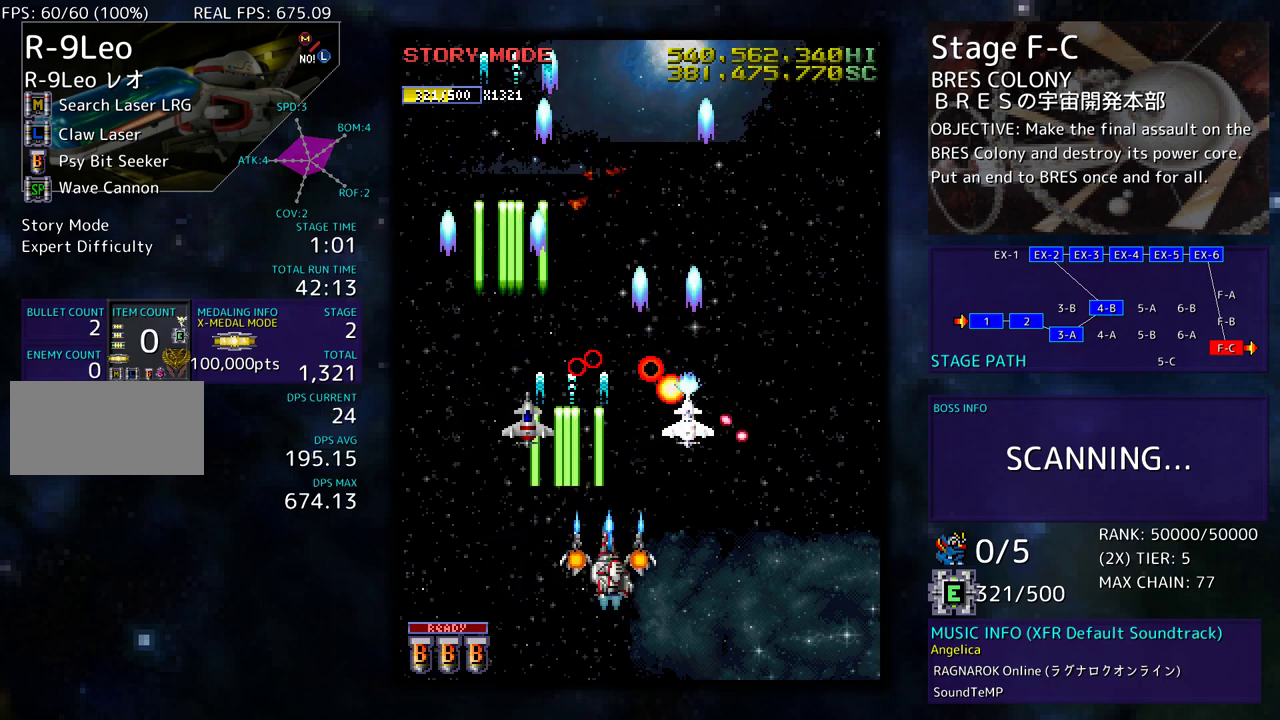
{"buttons": ["DPAD_UP"], "events": [[383, "DPAD_DOWN", "up"], [433, "DPAD_UP", "down"], [500, "DPAD_RIGHT", "up"]]}
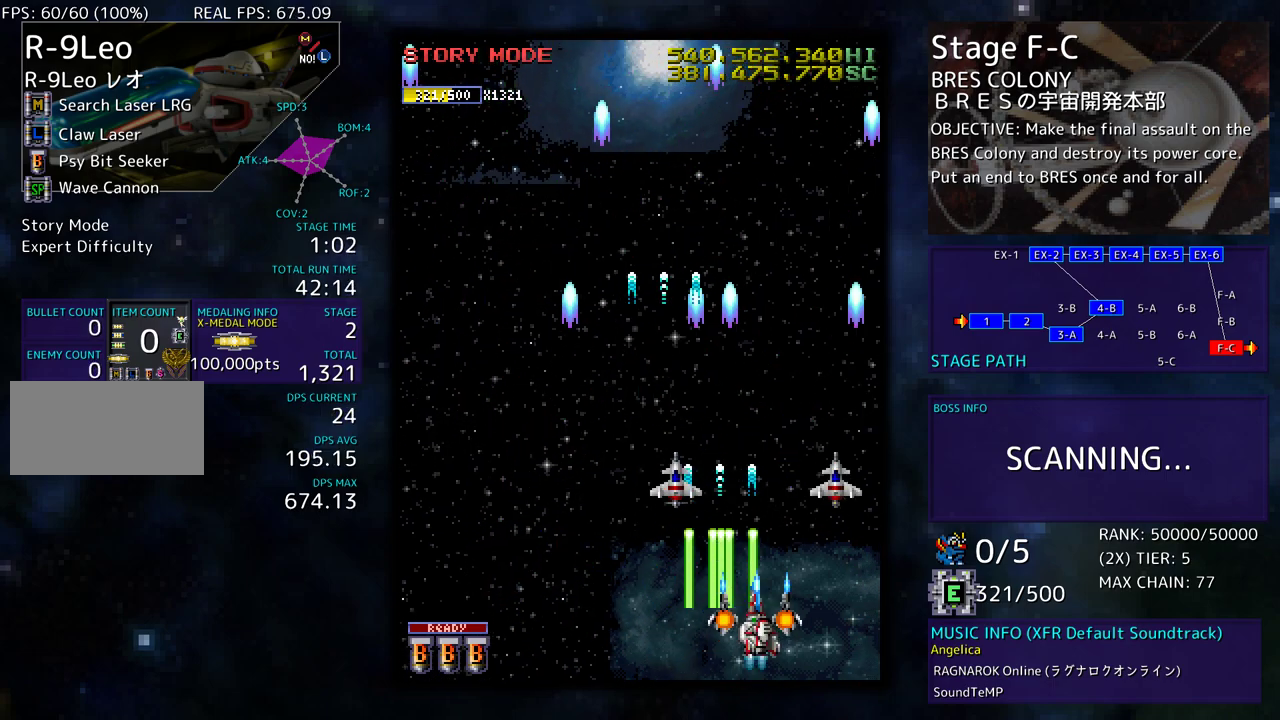
{"buttons": ["DPAD_LEFT"], "events": [[100, "DPAD_LEFT", "down"], [150, "DPAD_LEFT", "up"], [167, "DPAD_UP", "up"], [433, "DPAD_LEFT", "down"]]}
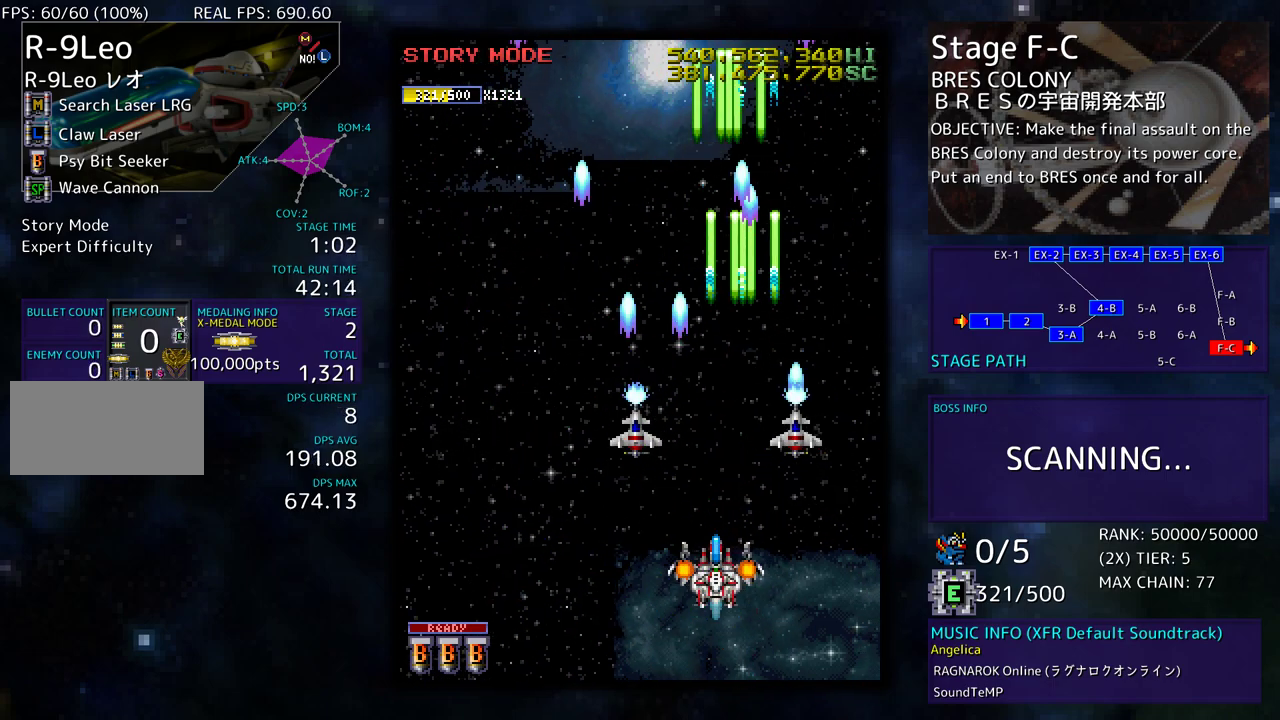
{"buttons": [], "events": [[117, "DPAD_DOWN", "down"], [200, "DPAD_DOWN", "up"], [233, "DPAD_LEFT", "up"]]}
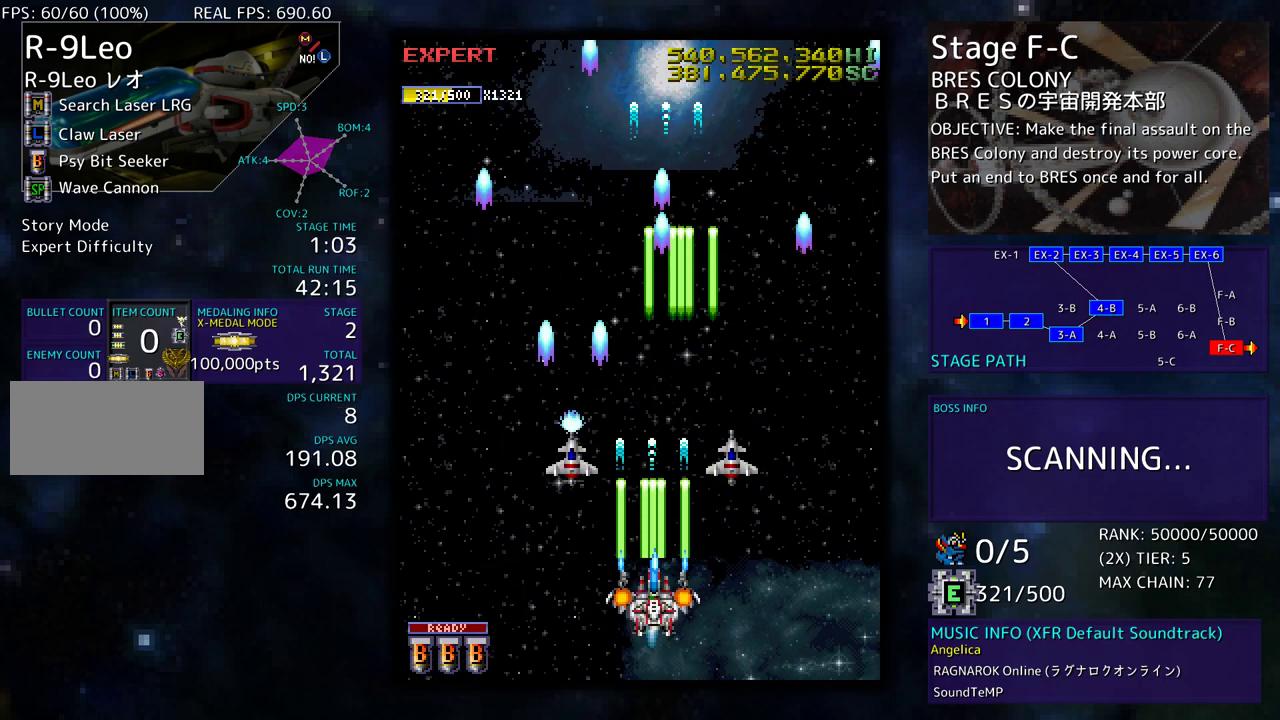
{"buttons": [], "events": []}
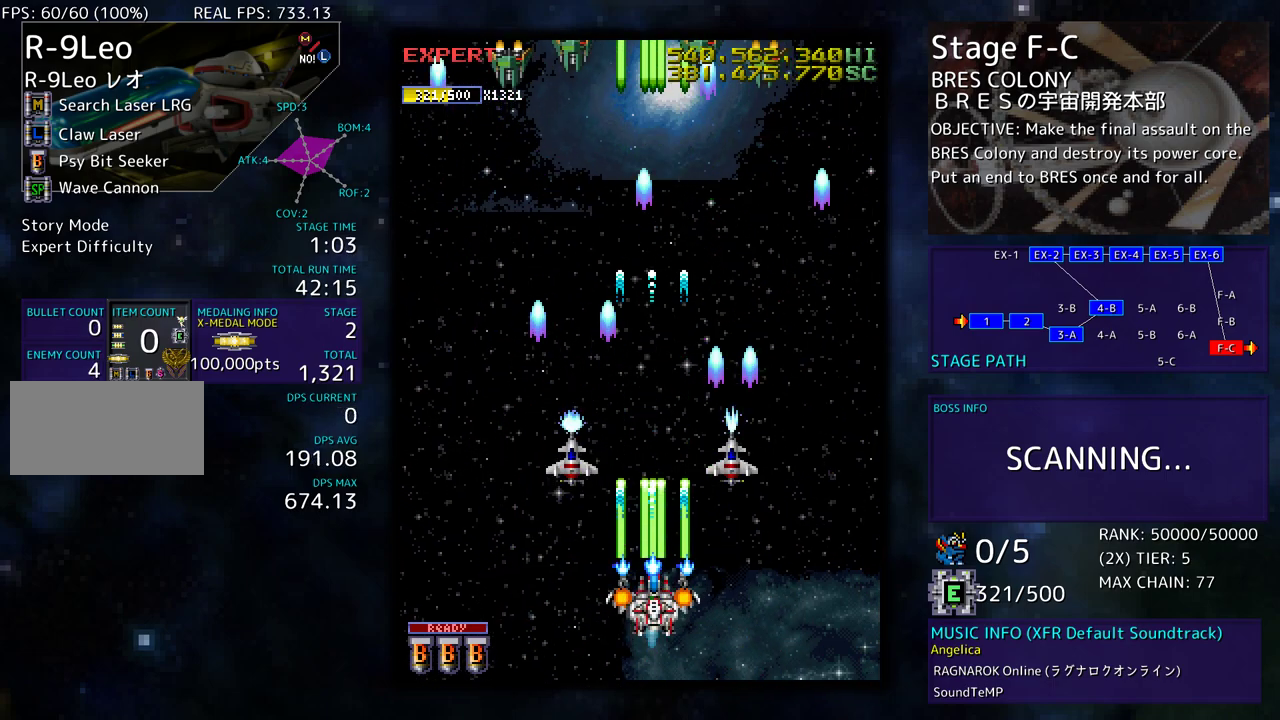
{"buttons": ["DPAD_DOWN", "DPAD_RIGHT"], "events": [[283, "DPAD_LEFT", "down"], [417, "DPAD_DOWN", "down"], [450, "DPAD_LEFT", "up"], [467, "DPAD_RIGHT", "down"]]}
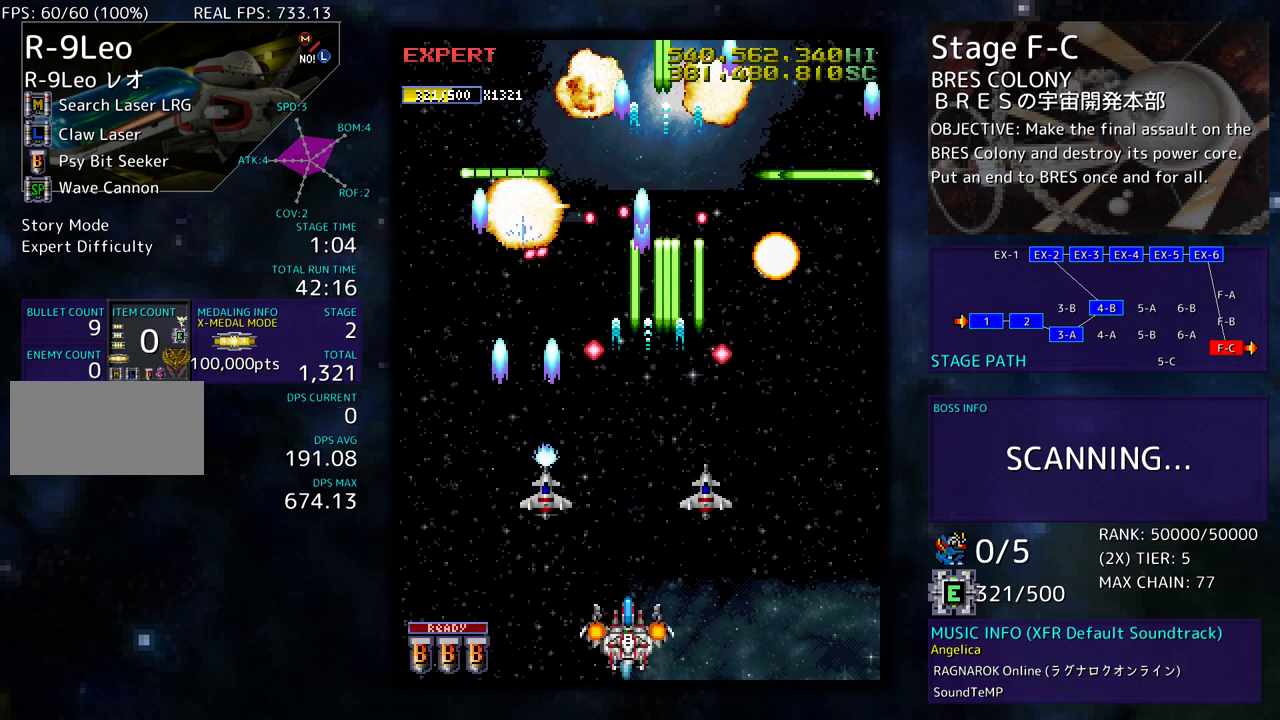
{"buttons": [], "events": [[400, "DPAD_DOWN", "up"], [417, "DPAD_UP", "down"], [433, "DPAD_RIGHT", "up"], [467, "DPAD_UP", "up"]]}
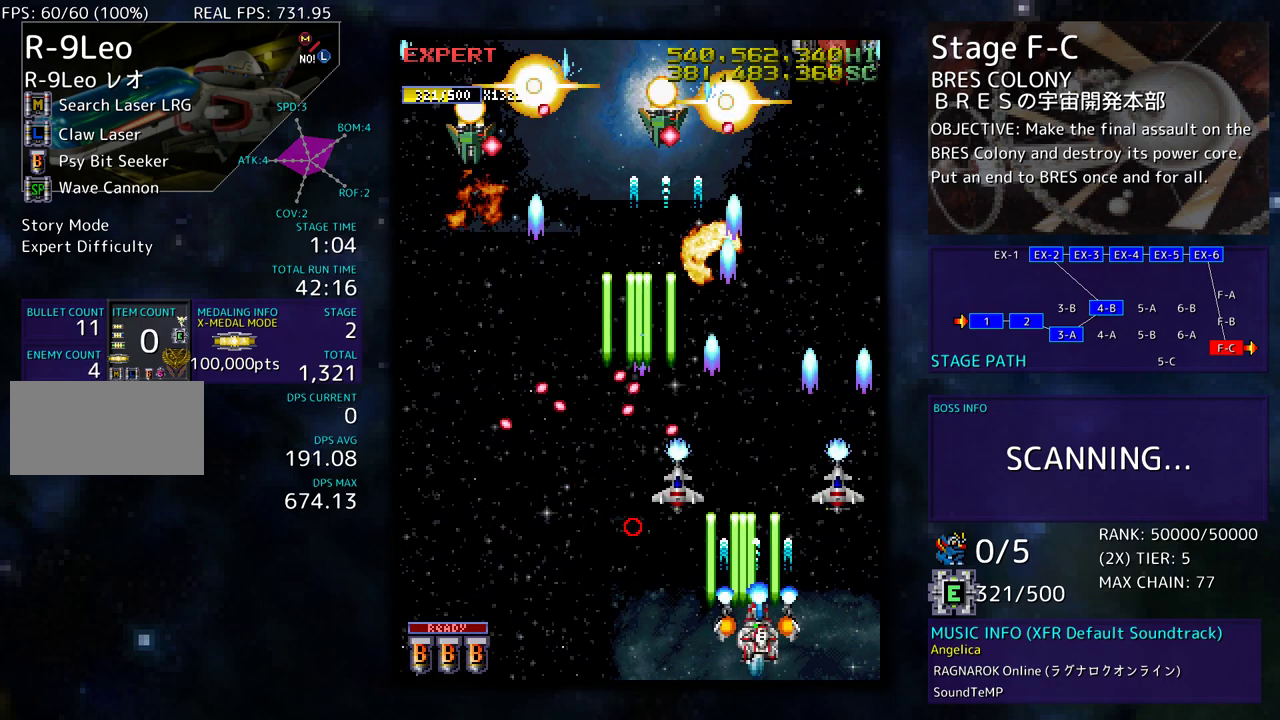
{"buttons": ["DPAD_UP", "DPAD_RIGHT"], "events": [[67, "DPAD_RIGHT", "down"], [67, "DPAD_UP", "down"], [167, "DPAD_RIGHT", "up"], [233, "DPAD_UP", "up"], [383, "DPAD_DOWN", "down"], [383, "DPAD_RIGHT", "down"], [417, "DPAD_DOWN", "up"], [450, "DPAD_UP", "down"]]}
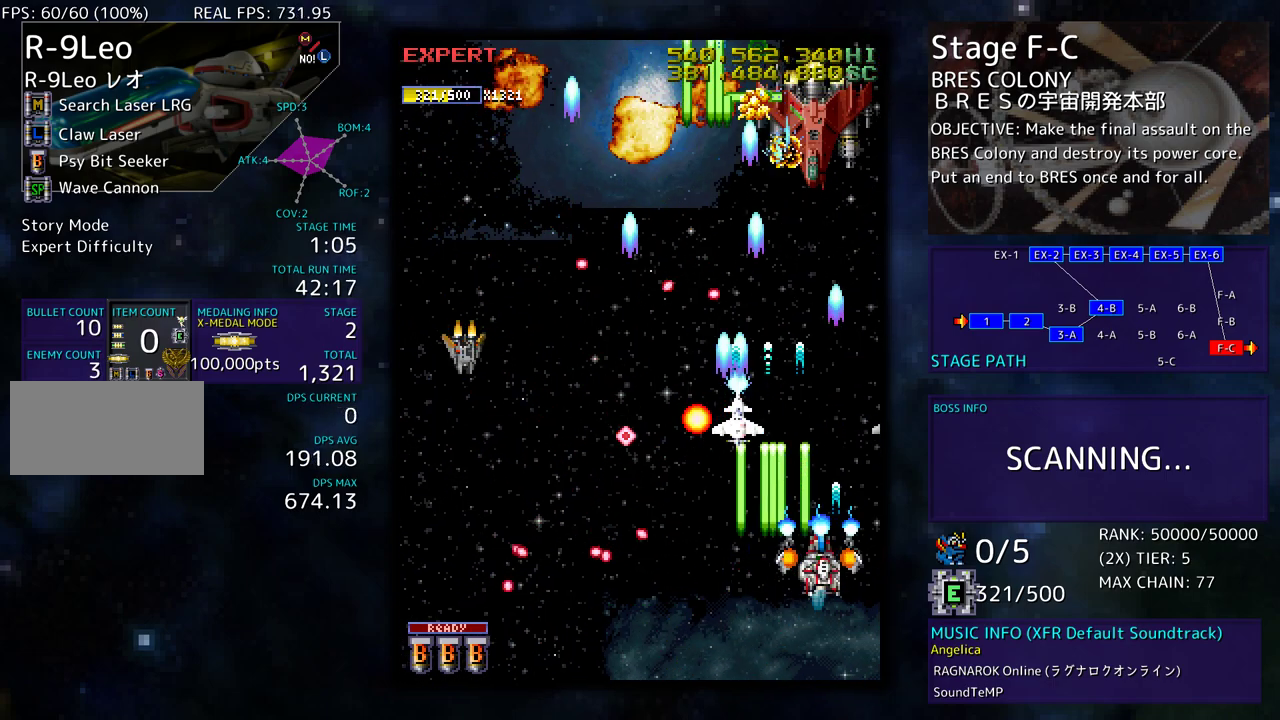
{"buttons": ["DPAD_DOWN"]}
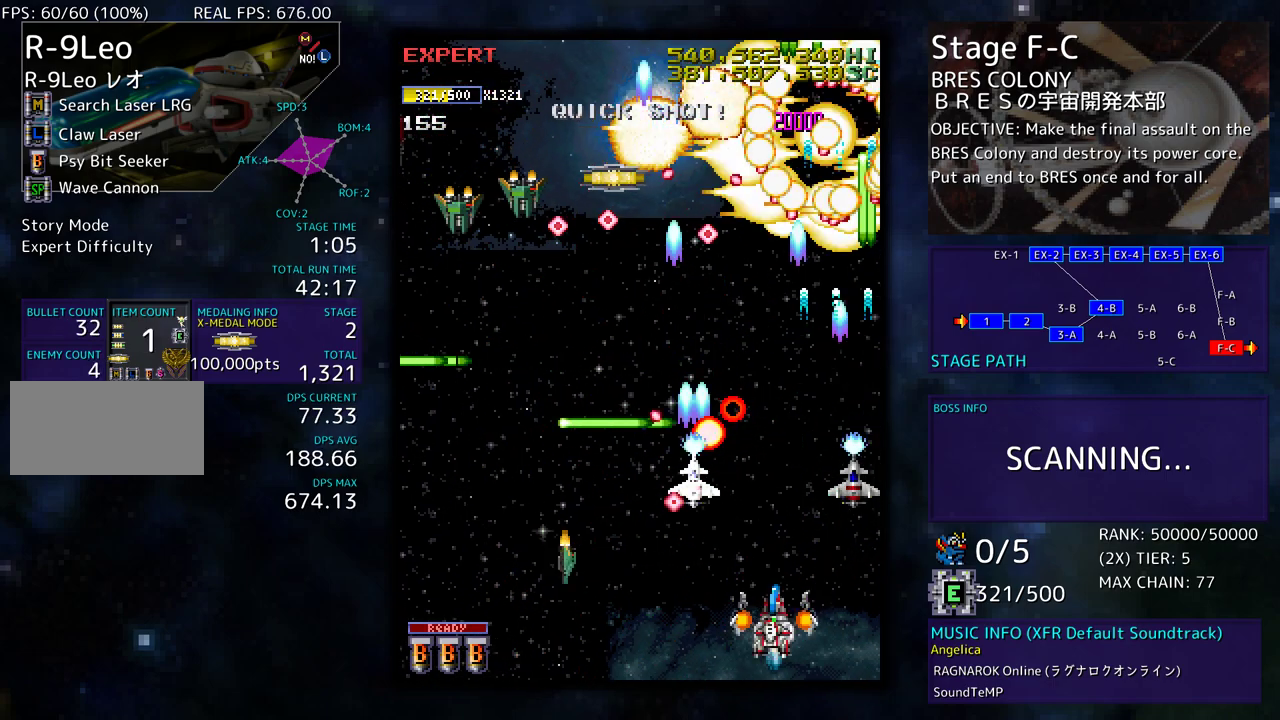
{"buttons": ["DPAD_DOWN", "DPAD_LEFT"]}
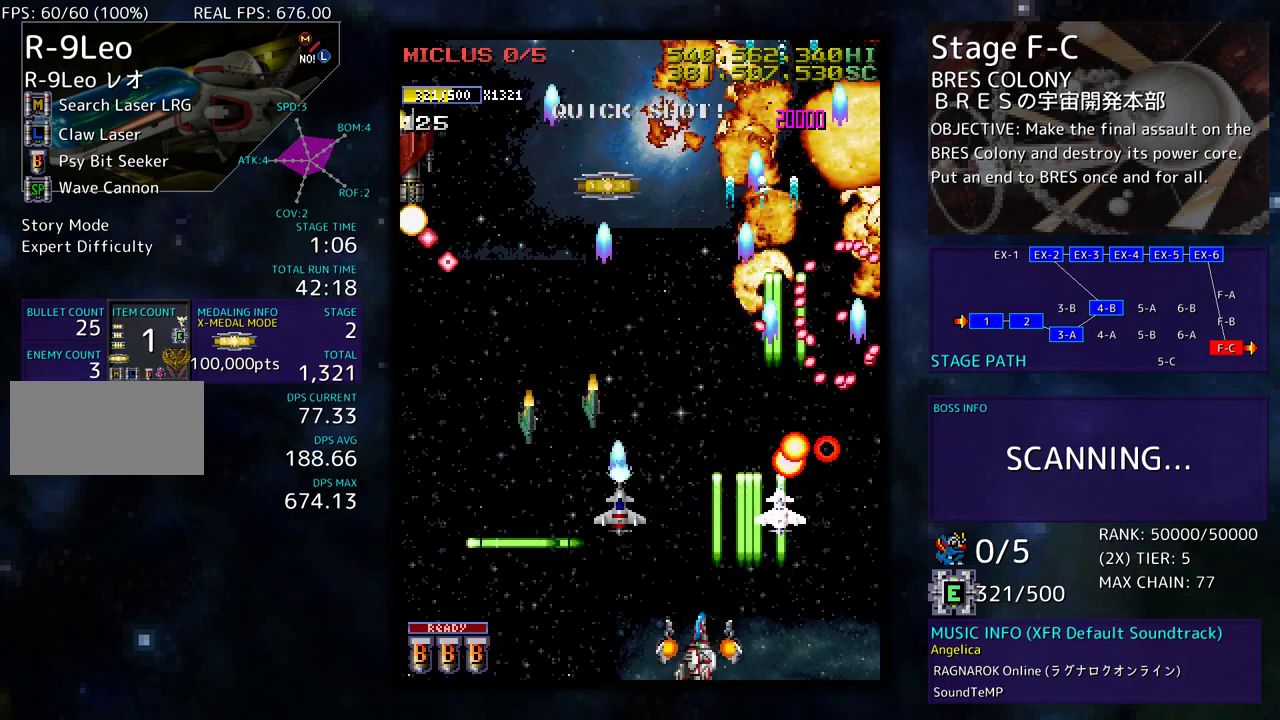
{"buttons": ["DPAD_UP", "DPAD_LEFT"], "events": [[350, "DPAD_DOWN", "up"], [417, "DPAD_UP", "down"]]}
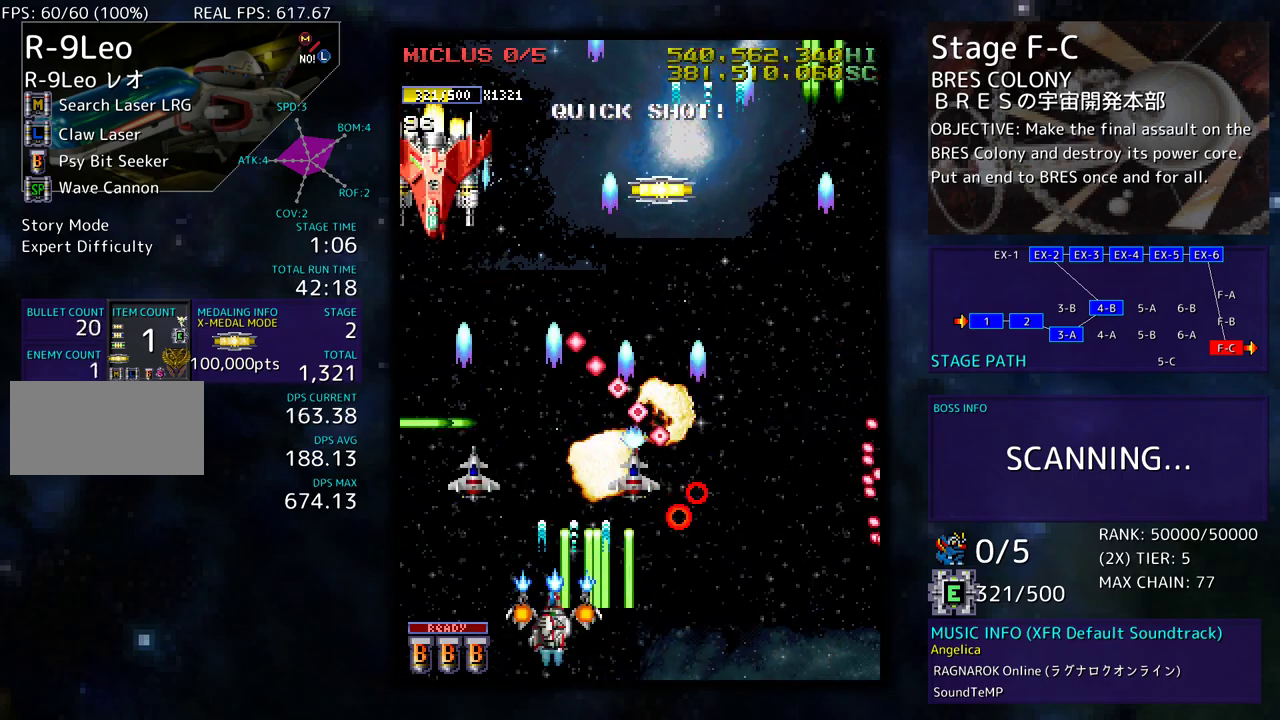
{"buttons": ["DPAD_DOWN", "DPAD_RIGHT"], "events": [[217, "DPAD_UP", "up"], [317, "DPAD_LEFT", "up"], [333, "DPAD_DOWN", "down"], [350, "DPAD_DOWN", "up"], [467, "DPAD_DOWN", "down"], [500, "DPAD_RIGHT", "down"]]}
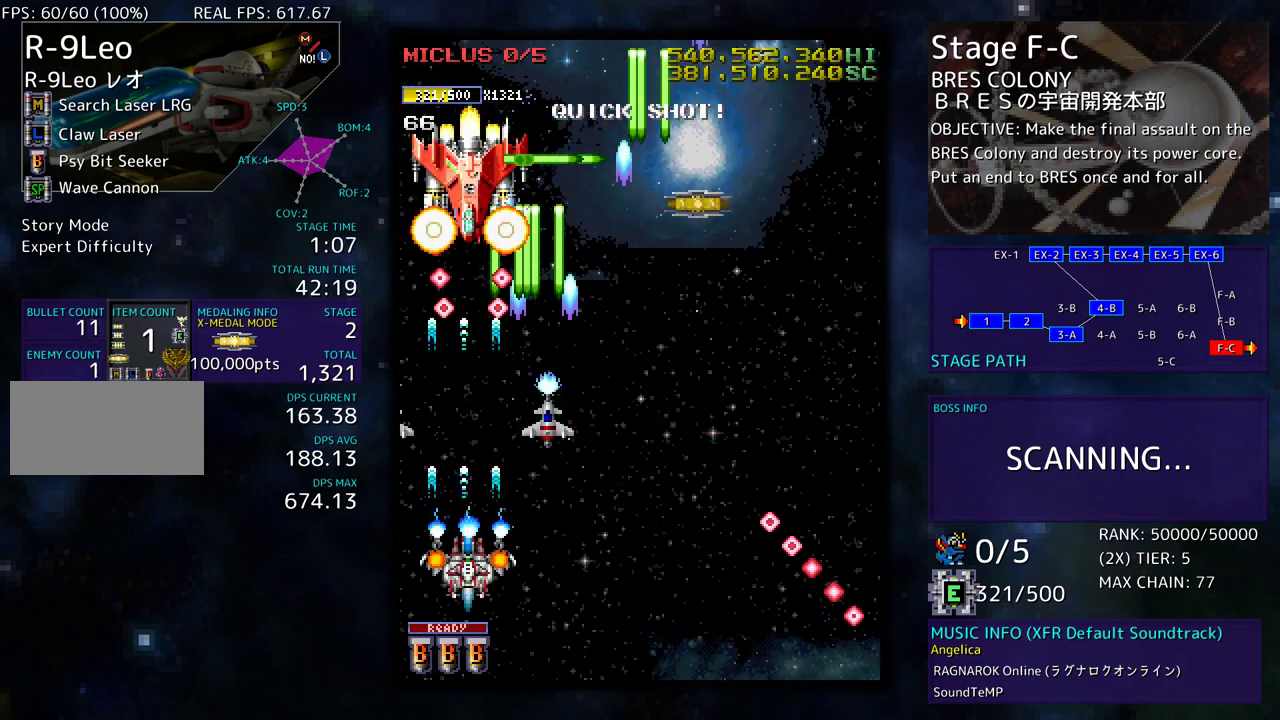
{"buttons": ["DPAD_UP", "DPAD_RIGHT"], "events": [[300, "DPAD_DOWN", "up"], [350, "DPAD_UP", "down"]]}
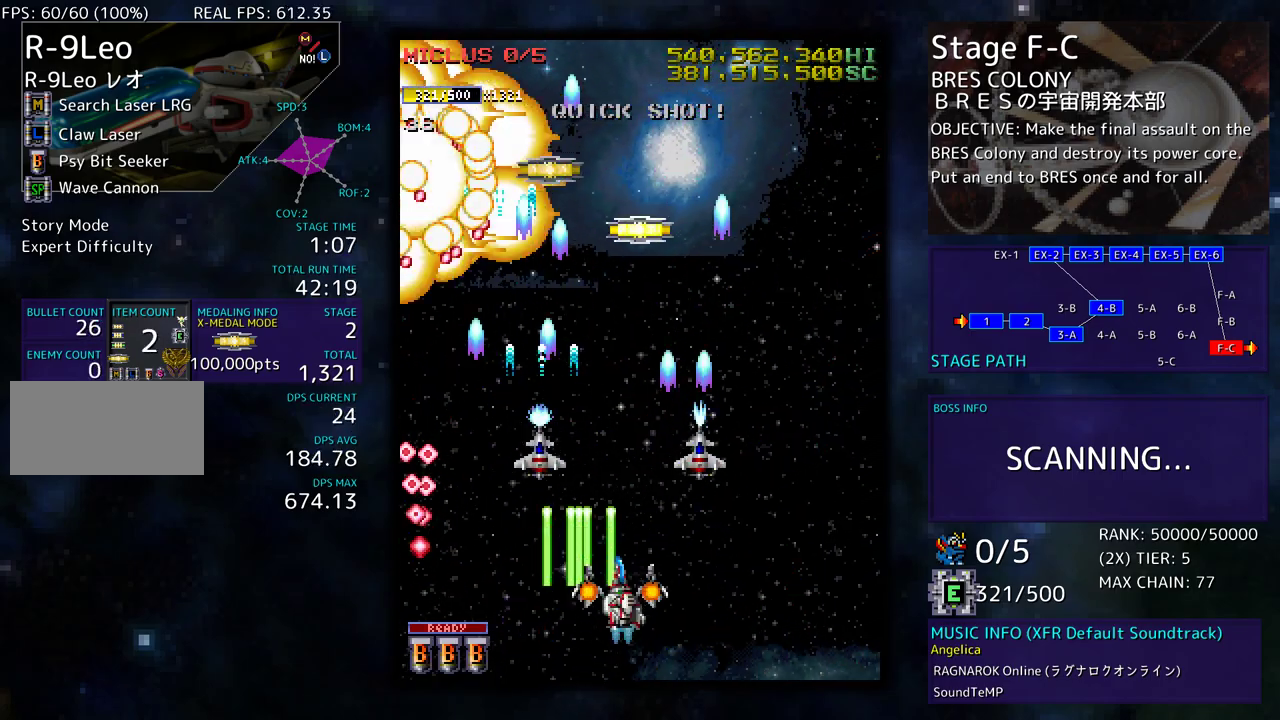
{"buttons": [], "events": [[33, "DPAD_RIGHT", "up"], [33, "DPAD_UP", "up"], [300, "DPAD_DOWN", "down"], [300, "DPAD_RIGHT", "down"], [467, "DPAD_DOWN", "up"], [483, "DPAD_RIGHT", "up"]]}
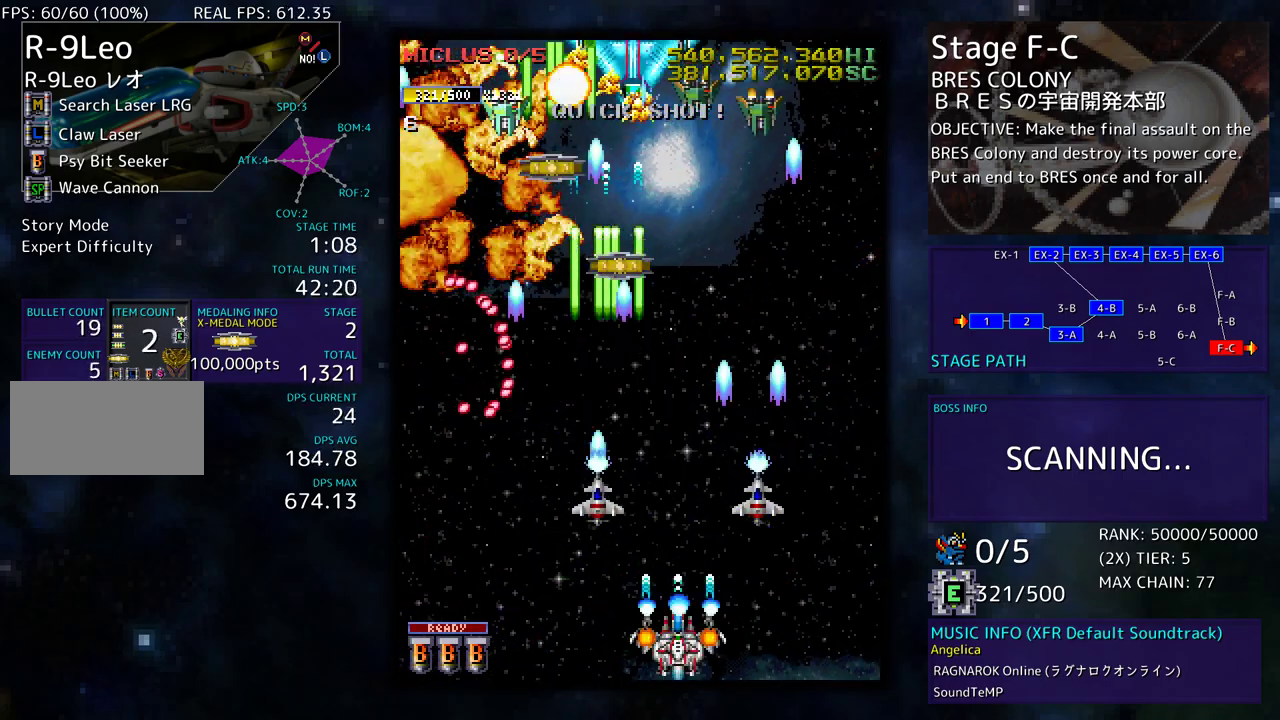
{"buttons": ["DPAD_RIGHT"], "events": [[133, "DPAD_RIGHT", "down"], [150, "DPAD_RIGHT", "up"], [283, "DPAD_RIGHT", "down"], [350, "DPAD_RIGHT", "up"], [433, "DPAD_RIGHT", "down"], [450, "DPAD_DOWN", "down"], [500, "DPAD_DOWN", "up"]]}
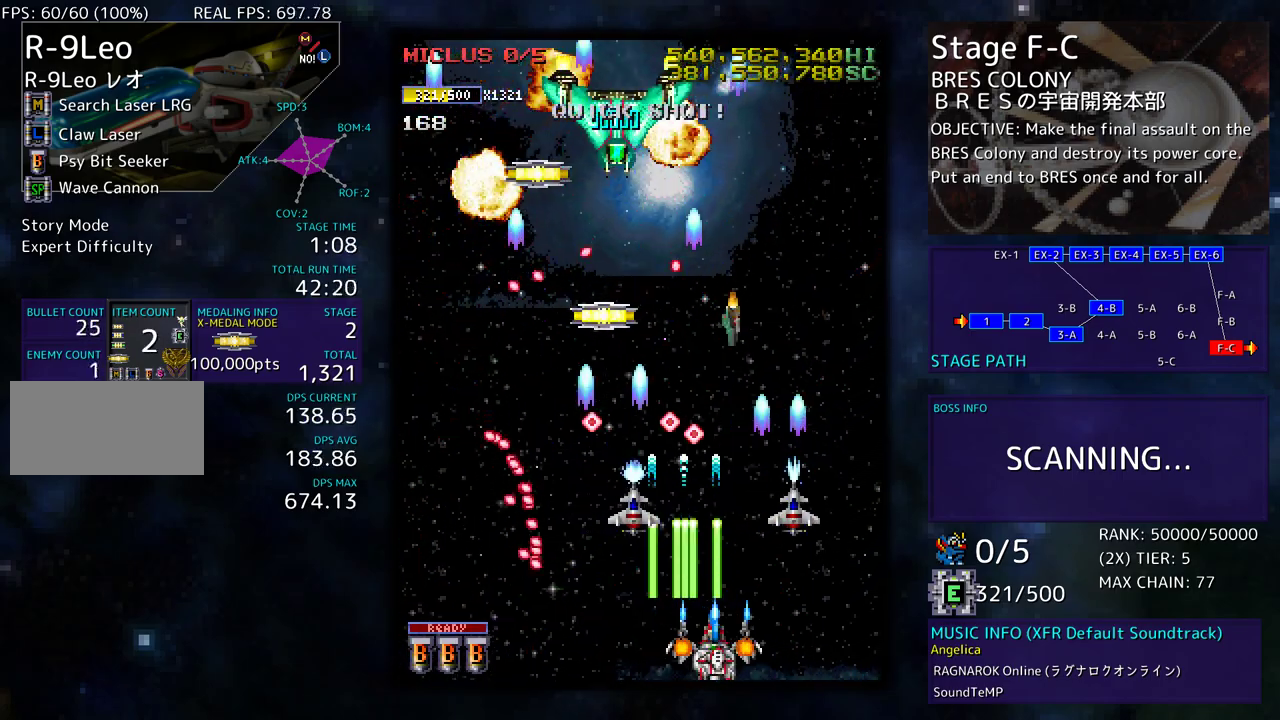
{"buttons": ["DPAD_RIGHT"], "events": [[33, "DPAD_RIGHT", "up"], [83, "DPAD_RIGHT", "down"], [100, "DPAD_UP", "down"], [283, "DPAD_RIGHT", "up"], [317, "DPAD_UP", "up"], [433, "DPAD_RIGHT", "down"]]}
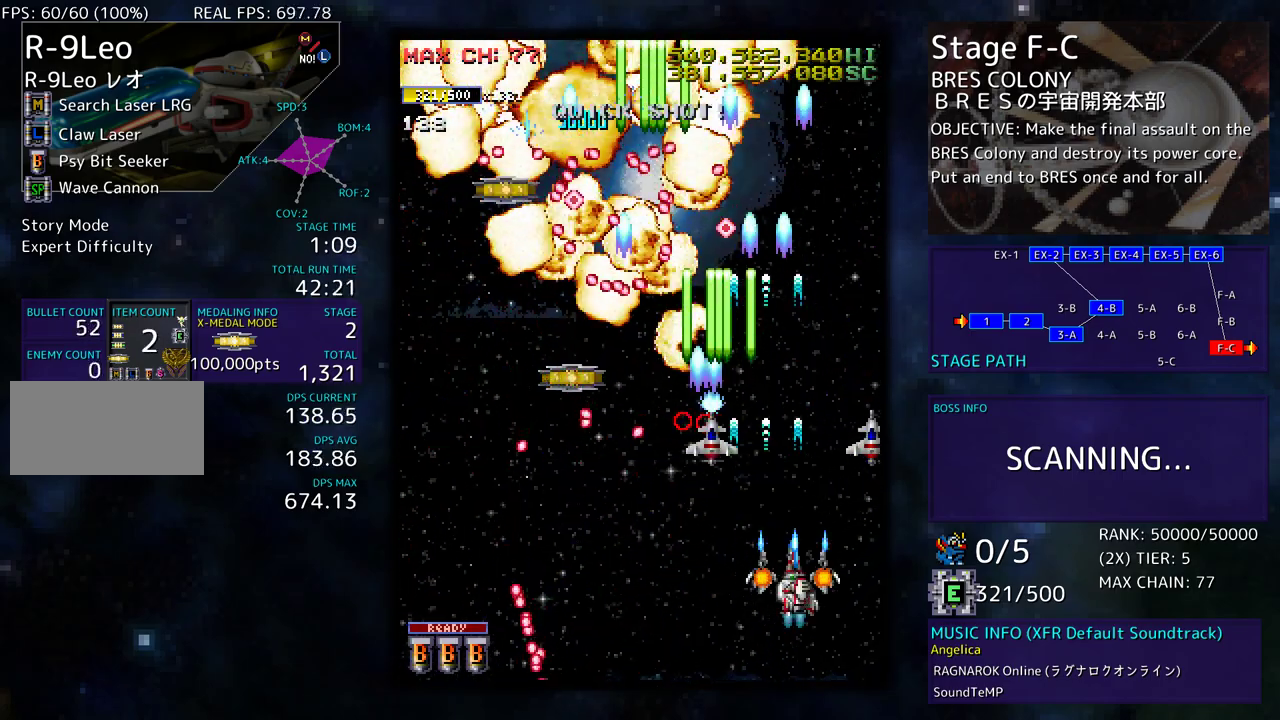
{"buttons": ["DPAD_DOWN", "DPAD_RIGHT"]}
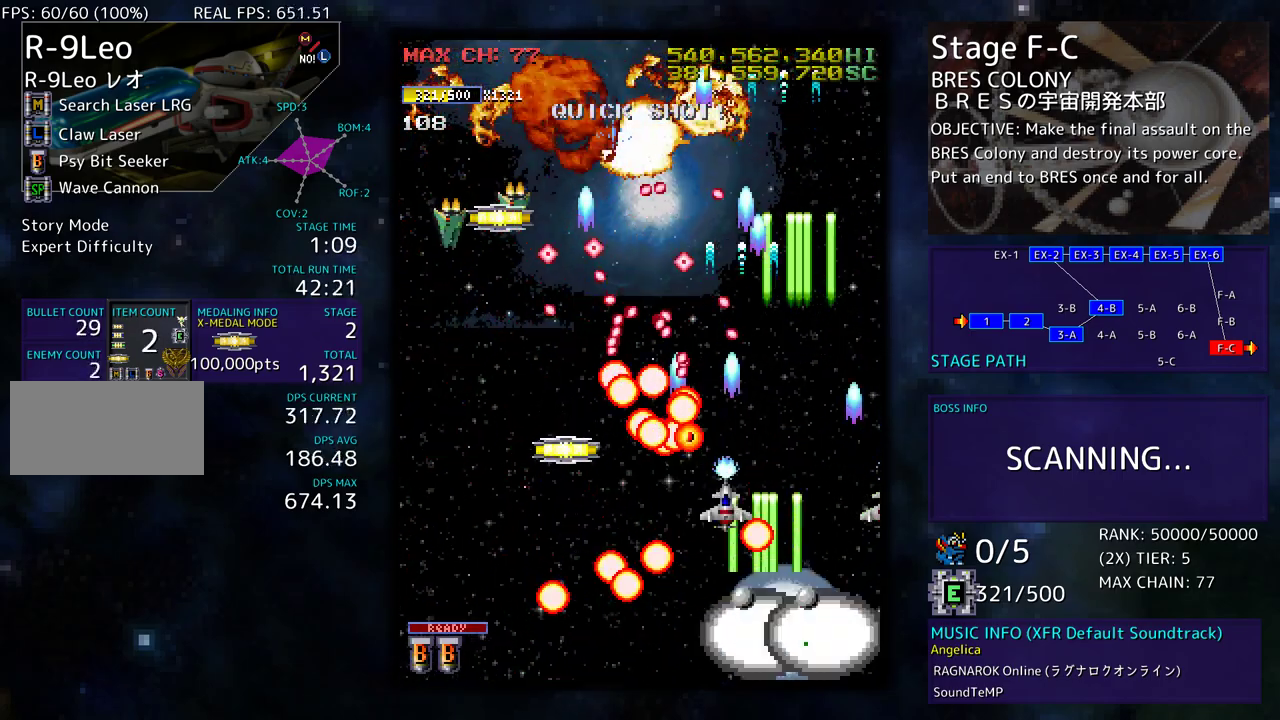
{"buttons": ["DPAD_DOWN", "DPAD_LEFT"], "events": [[150, "DPAD_DOWN", "up"], [183, "DPAD_UP", "down"], [250, "DPAD_RIGHT", "up"], [267, "DPAD_LEFT", "down"], [283, "DPAD_UP", "up"], [300, "DPAD_DOWN", "down"]]}
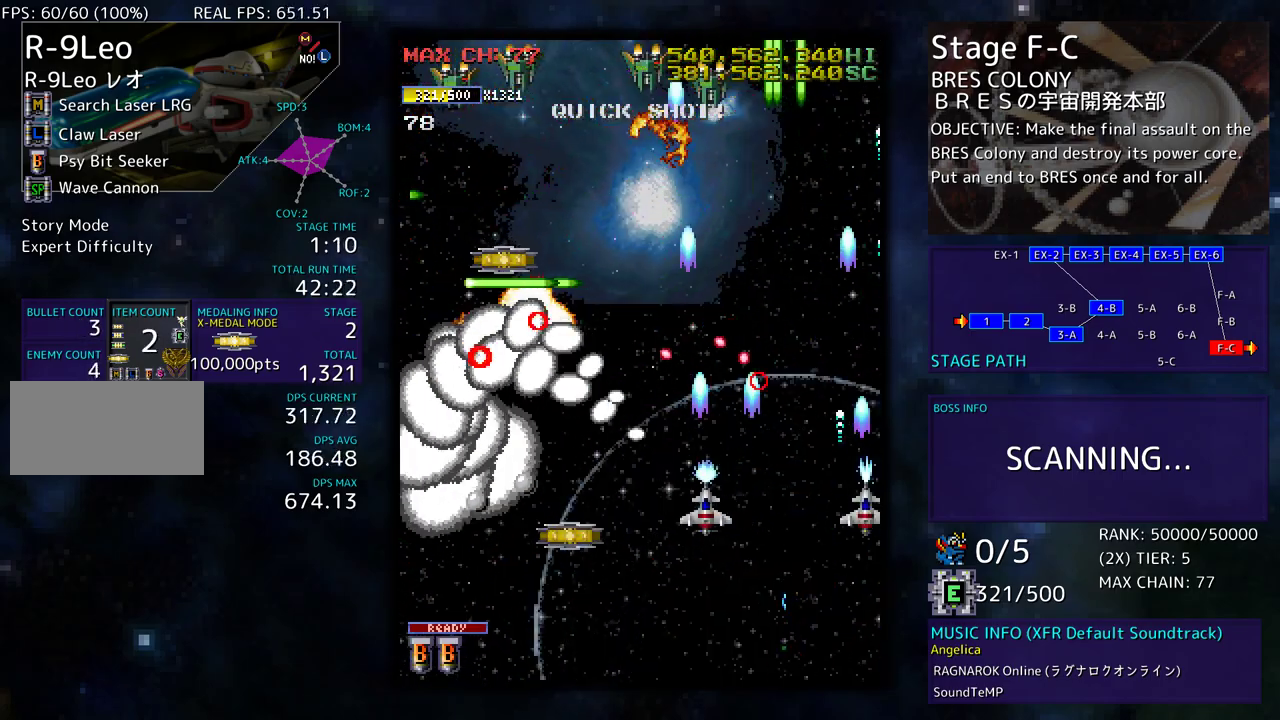
{"buttons": ["DPAD_LEFT"], "events": [[150, "DPAD_DOWN", "up"], [300, "DPAD_UP", "down"], [467, "DPAD_UP", "up"]]}
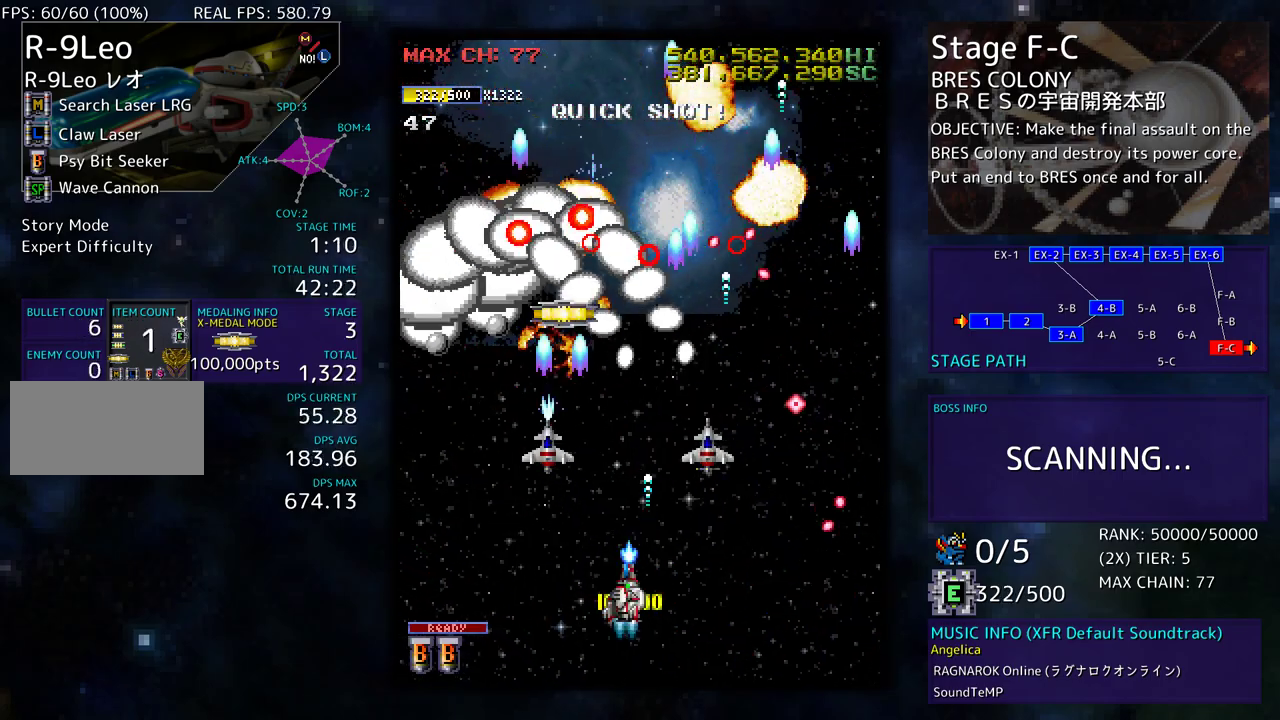
{"buttons": ["DPAD_UP", "DPAD_LEFT"], "events": [[17, "DPAD_DOWN", "down"], [33, "DPAD_LEFT", "up"], [67, "DPAD_LEFT", "down"], [83, "DPAD_DOWN", "up"], [483, "DPAD_UP", "down"]]}
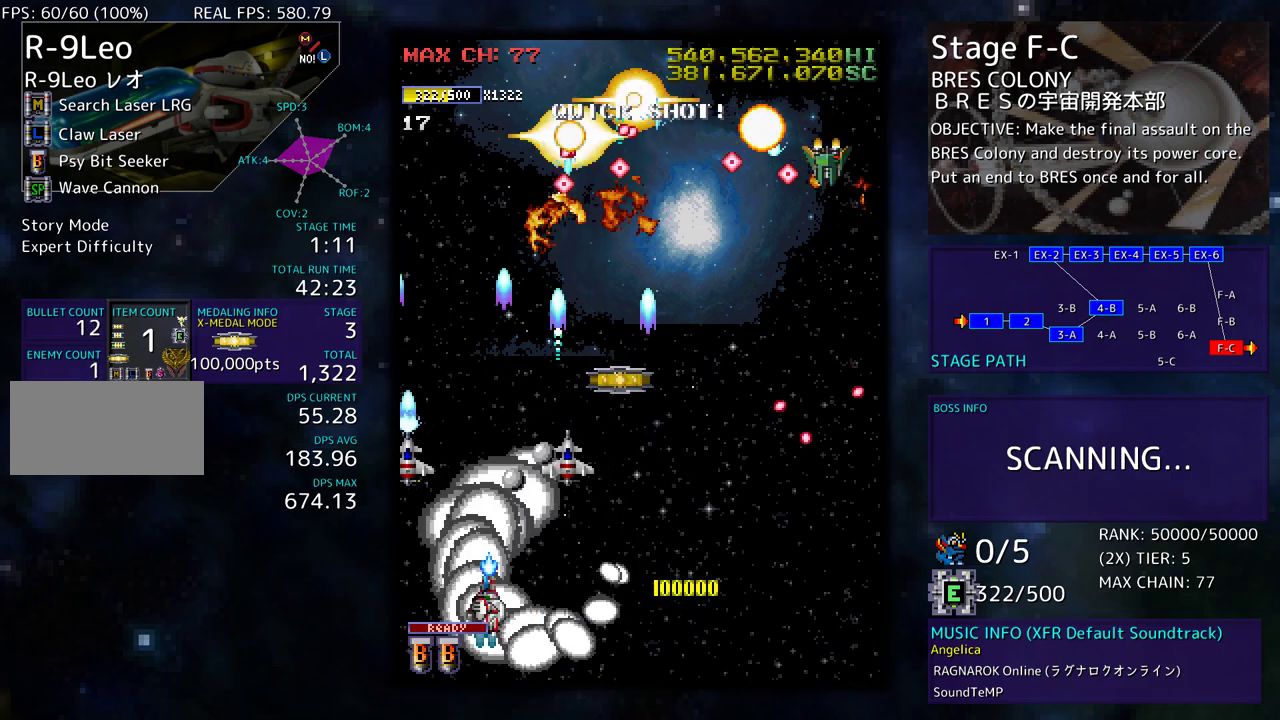
{"buttons": ["DPAD_DOWN", "DPAD_RIGHT"], "events": [[100, "DPAD_LEFT", "up"], [117, "DPAD_RIGHT", "down"], [317, "DPAD_DOWN", "down"], [317, "DPAD_UP", "up"]]}